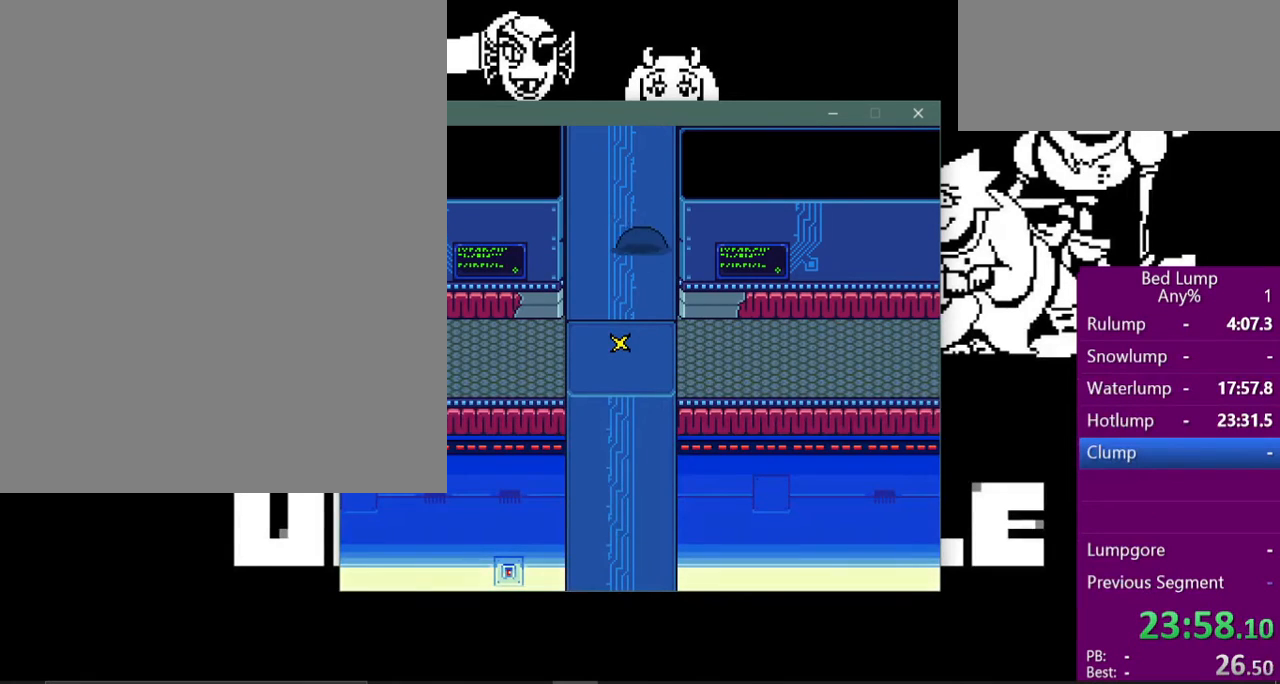
Gameplay with keyboard; each line is a JSON object with the keys held at the frame after it. "events" lists presses ("down") and releases ("up") of "c", "ctrl", "down", "left", "return", "right", "shift", "up", "x" and "z" between this image and that frame as [ms after this image, input, new state], when the widget could be followed in between. No other keys are recorded. Mouse input is not recorded.
{"keys": ["up", "x"], "events": []}
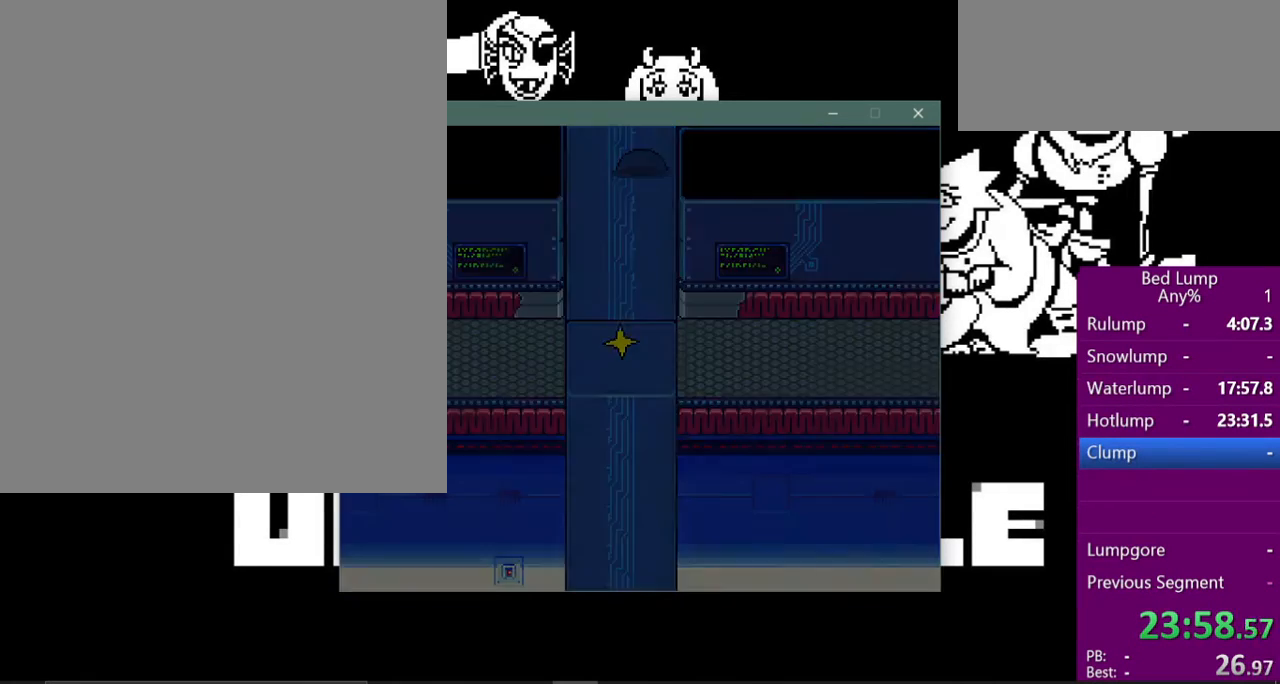
{"keys": ["up", "x"], "events": []}
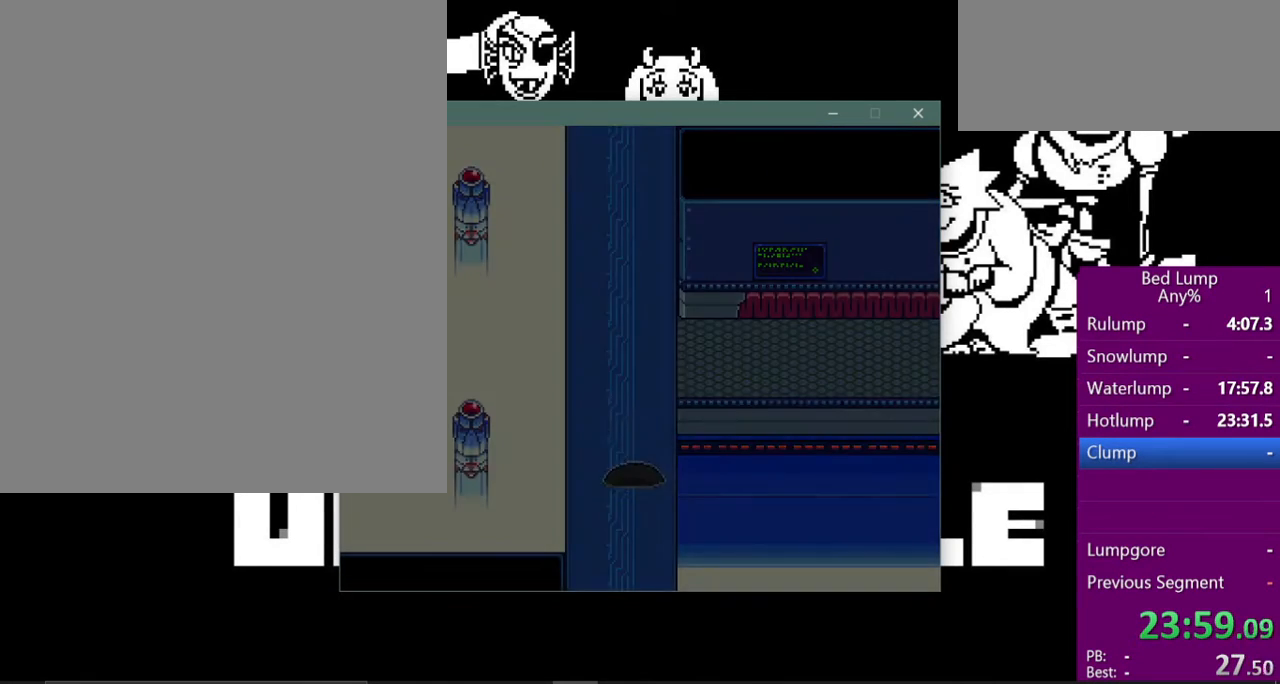
{"keys": ["up", "x"], "events": [[300, "right", "down"], [333, "up", "up"], [467, "up", "down"], [500, "right", "up"]]}
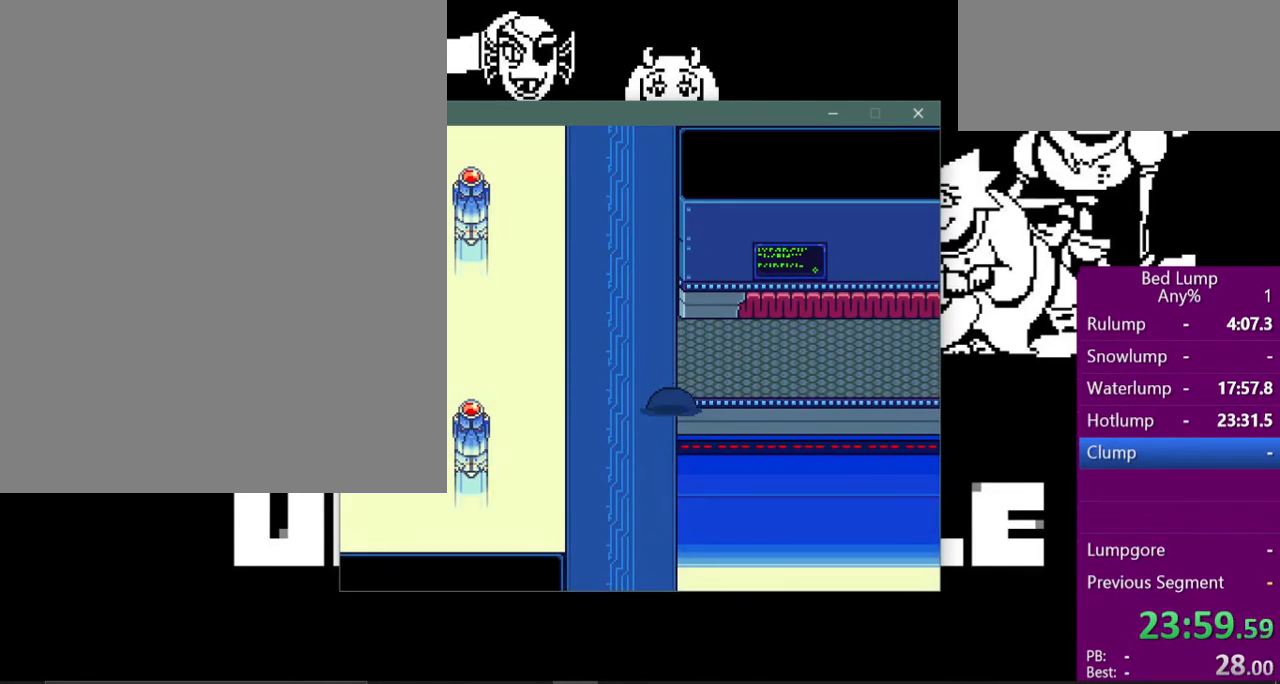
{"keys": ["right", "x"], "events": [[67, "right", "down"], [300, "up", "up"]]}
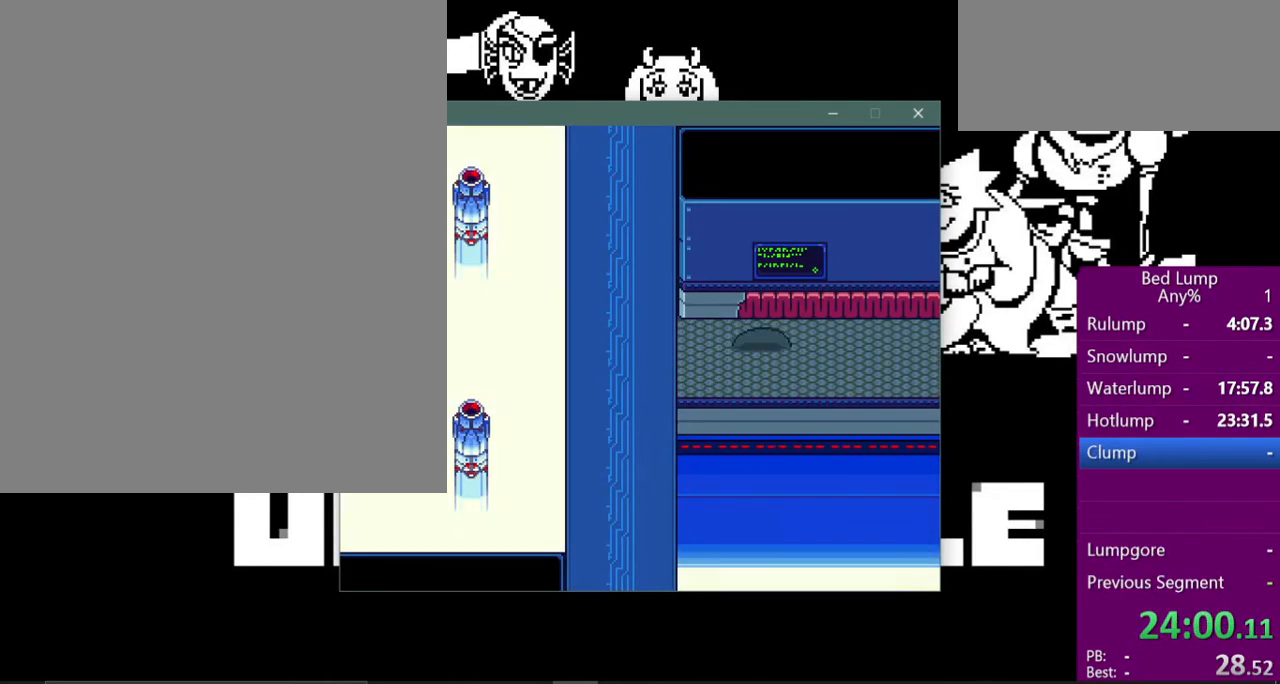
{"keys": ["right", "x"], "events": []}
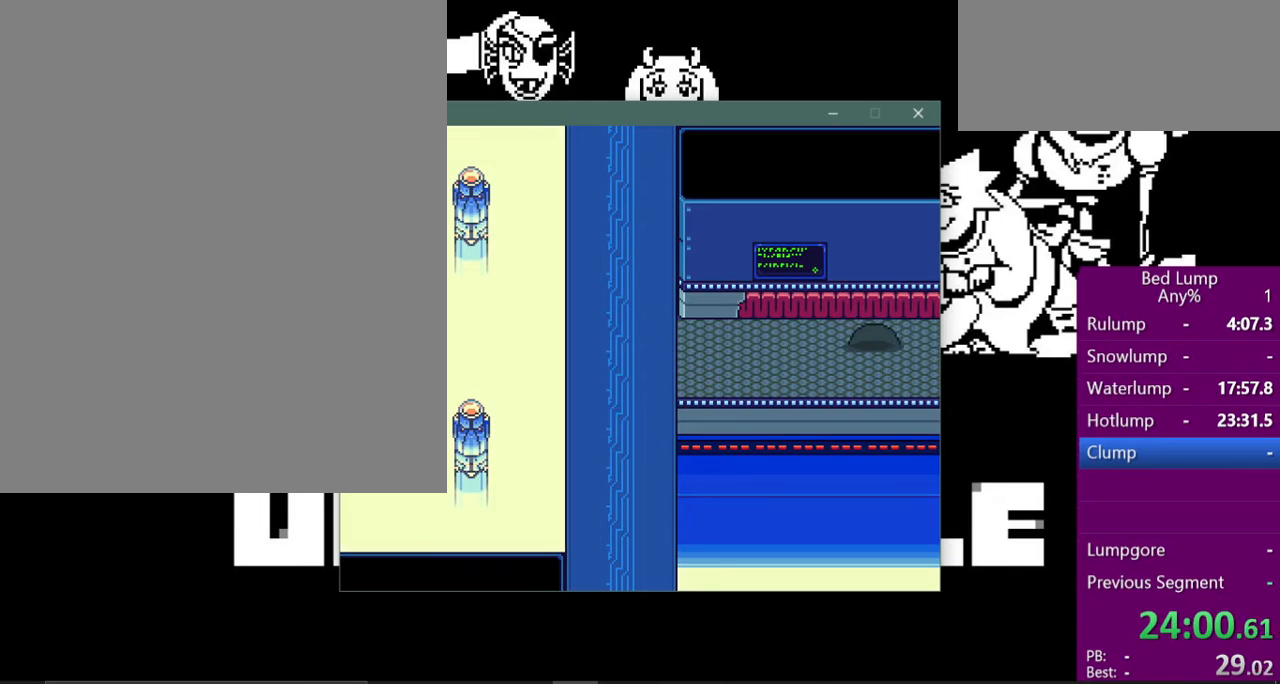
{"keys": ["right", "x"], "events": []}
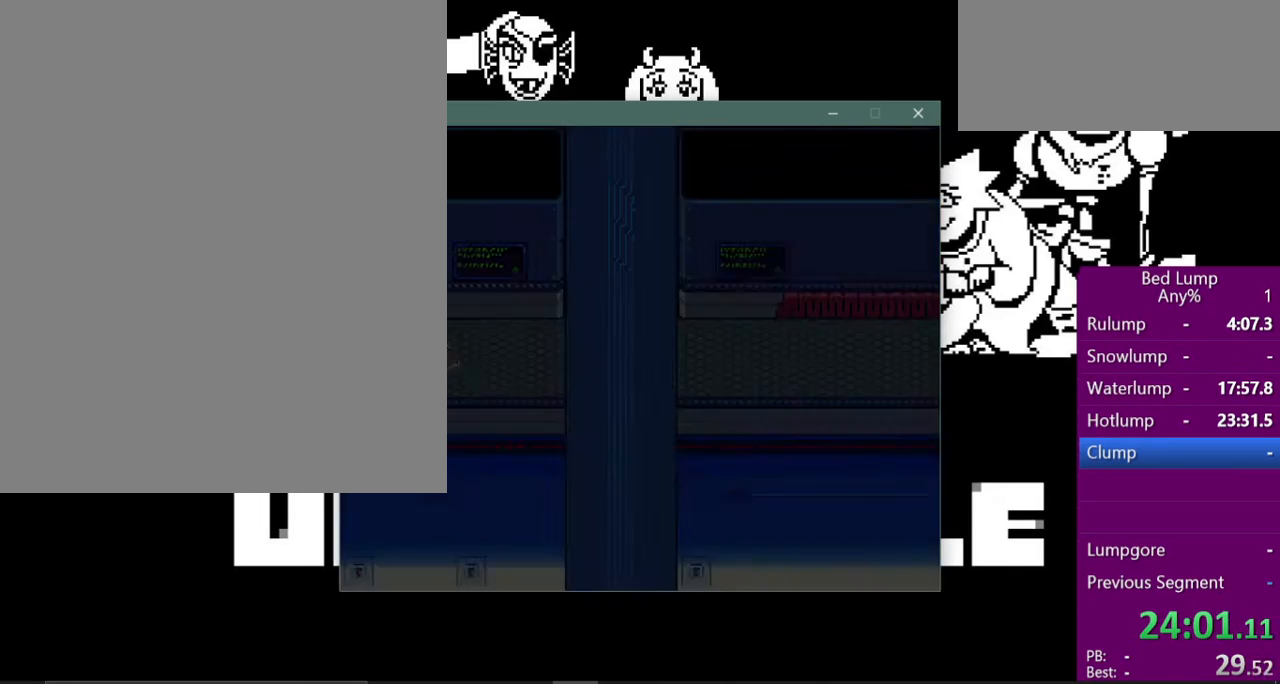
{"keys": ["right", "up", "x"], "events": [[500, "up", "down"]]}
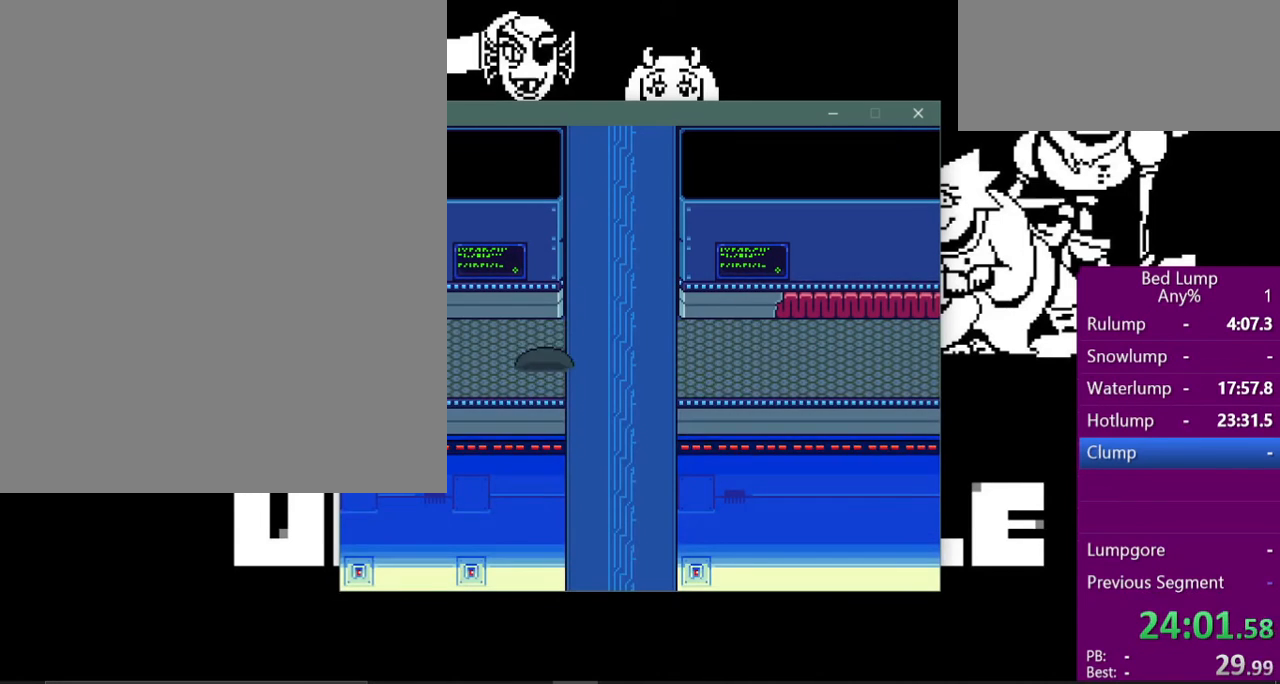
{"keys": ["right", "up", "x"], "events": [[33, "right", "up"], [100, "right", "down"]]}
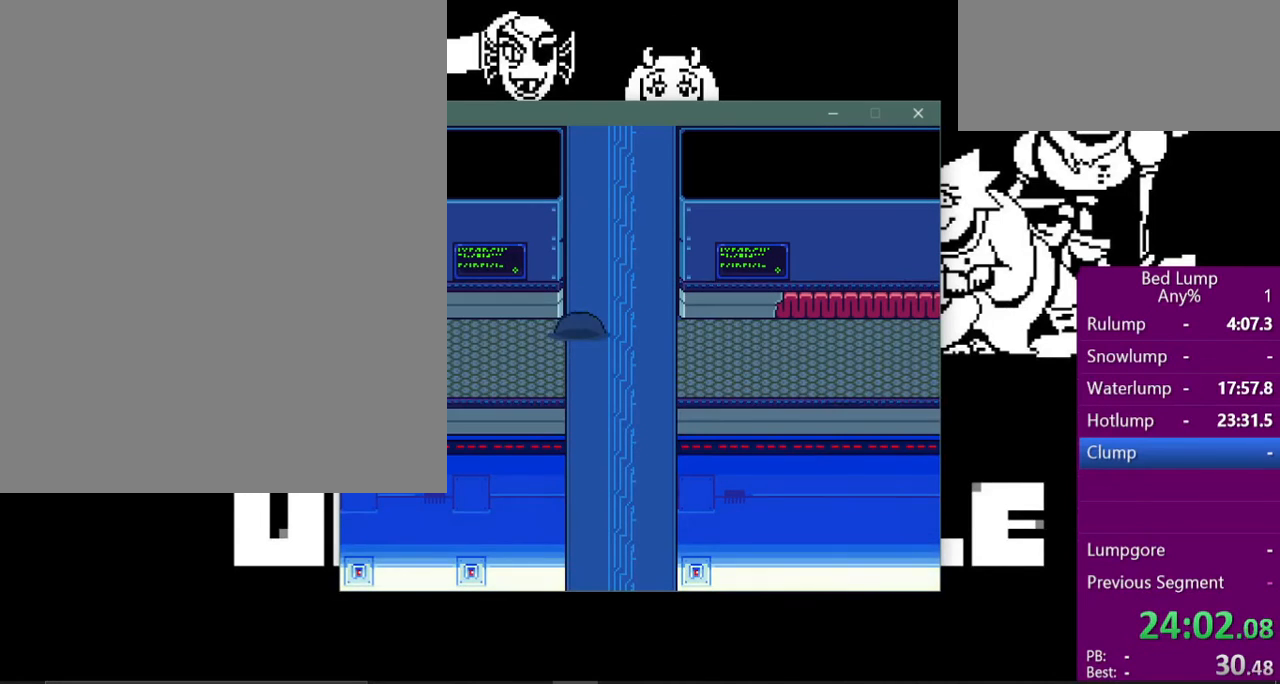
{"keys": ["up", "x"], "events": [[467, "right", "up"]]}
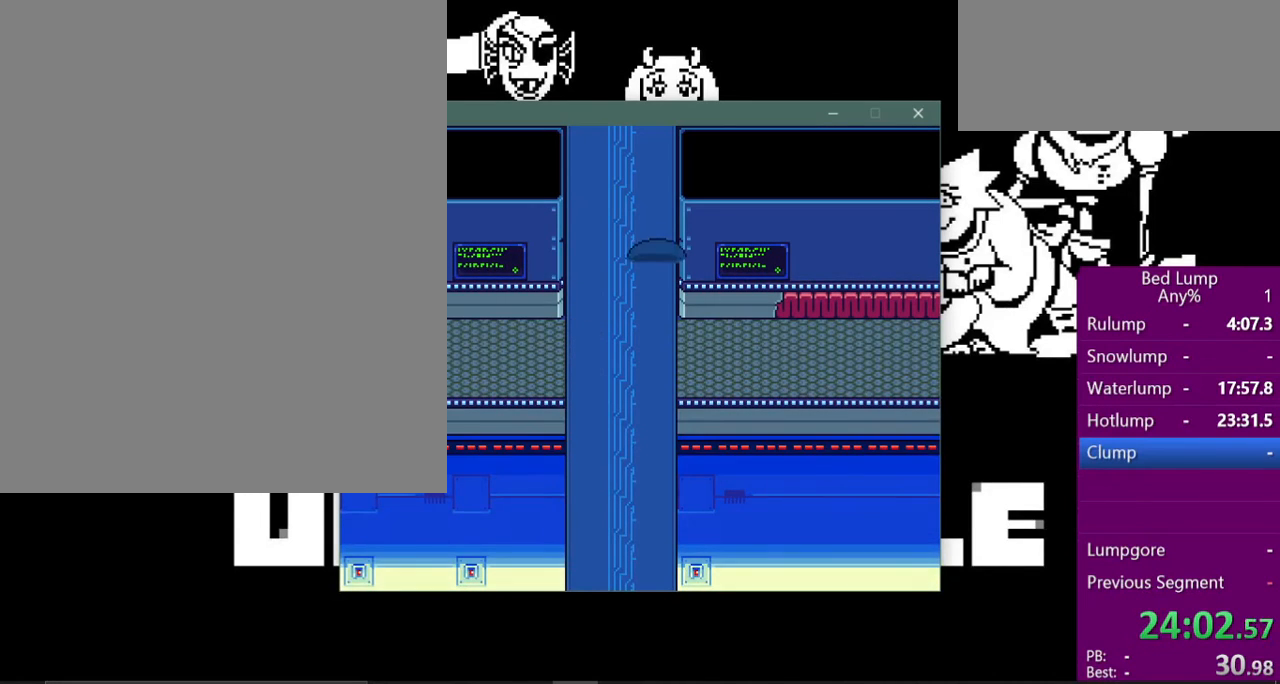
{"keys": ["up", "x"], "events": []}
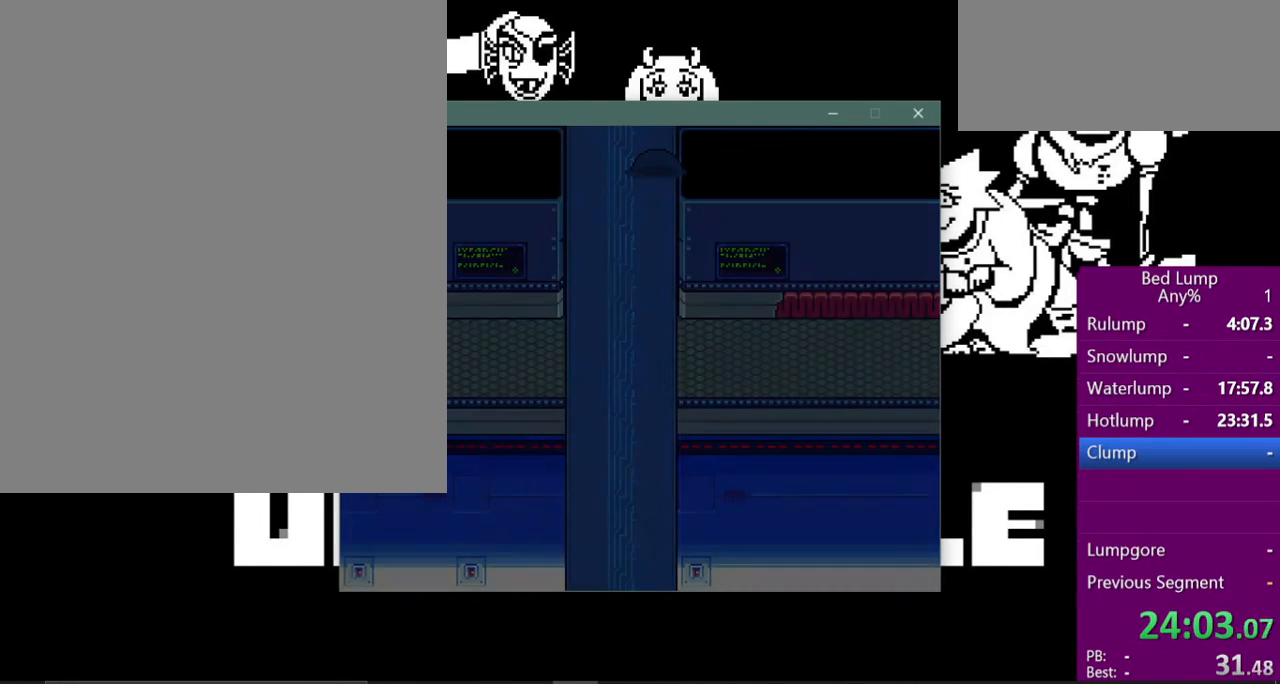
{"keys": ["up", "x"], "events": []}
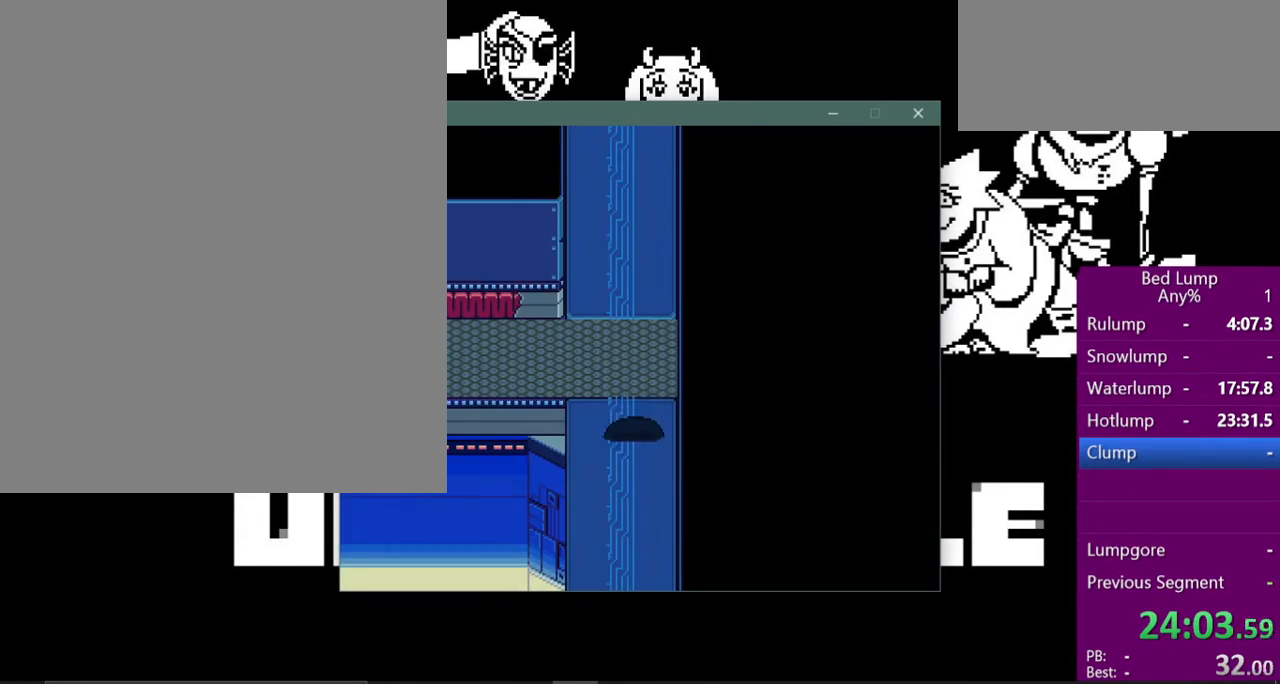
{"keys": ["left", "x"], "events": [[233, "left", "down"], [267, "up", "up"]]}
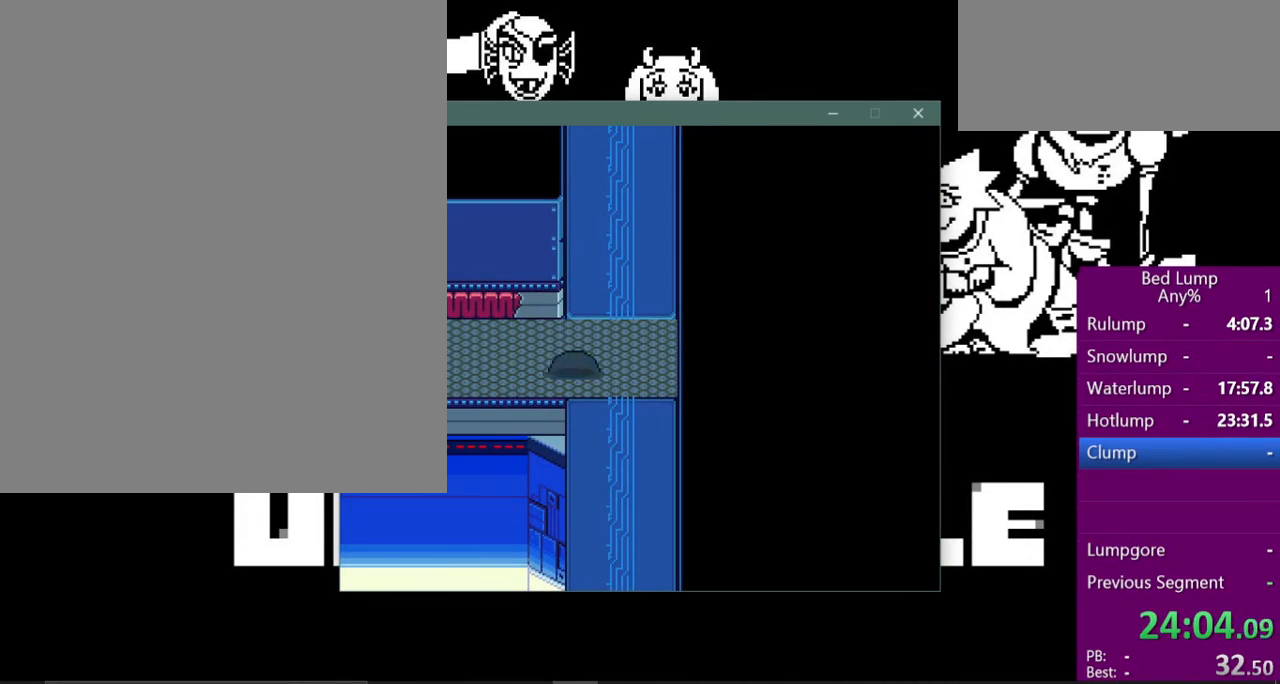
{"keys": ["left", "x"], "events": []}
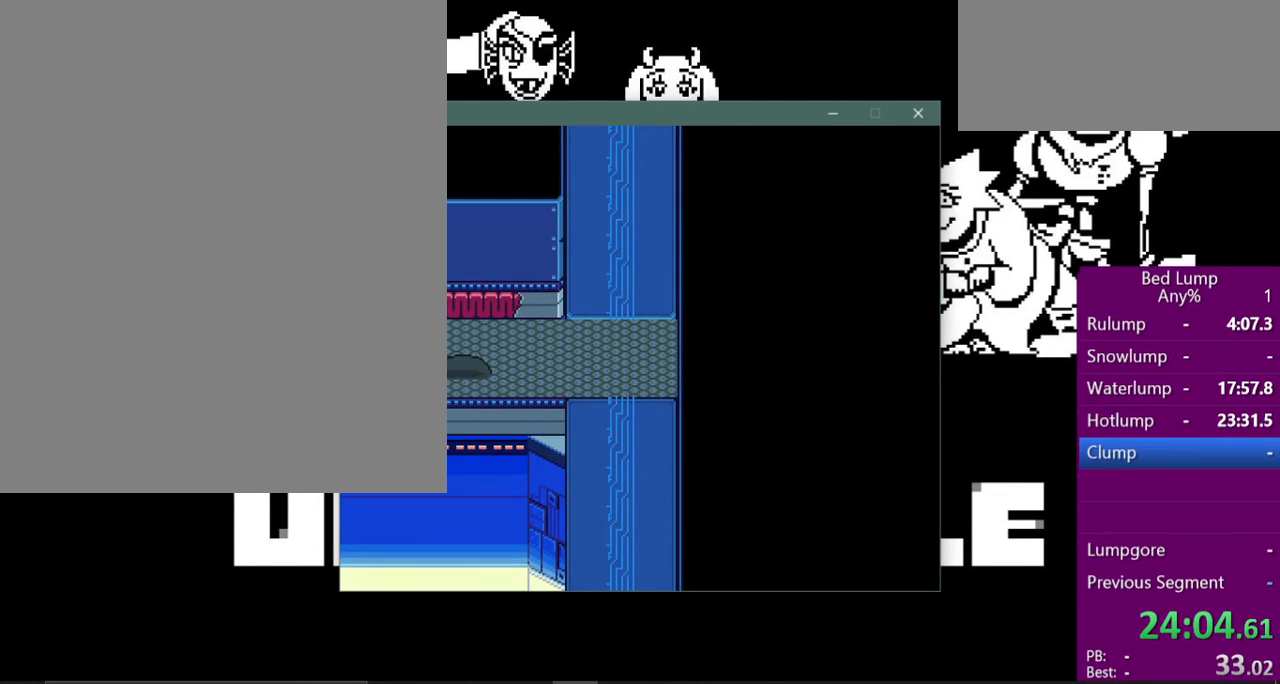
{"keys": ["left", "x"], "events": []}
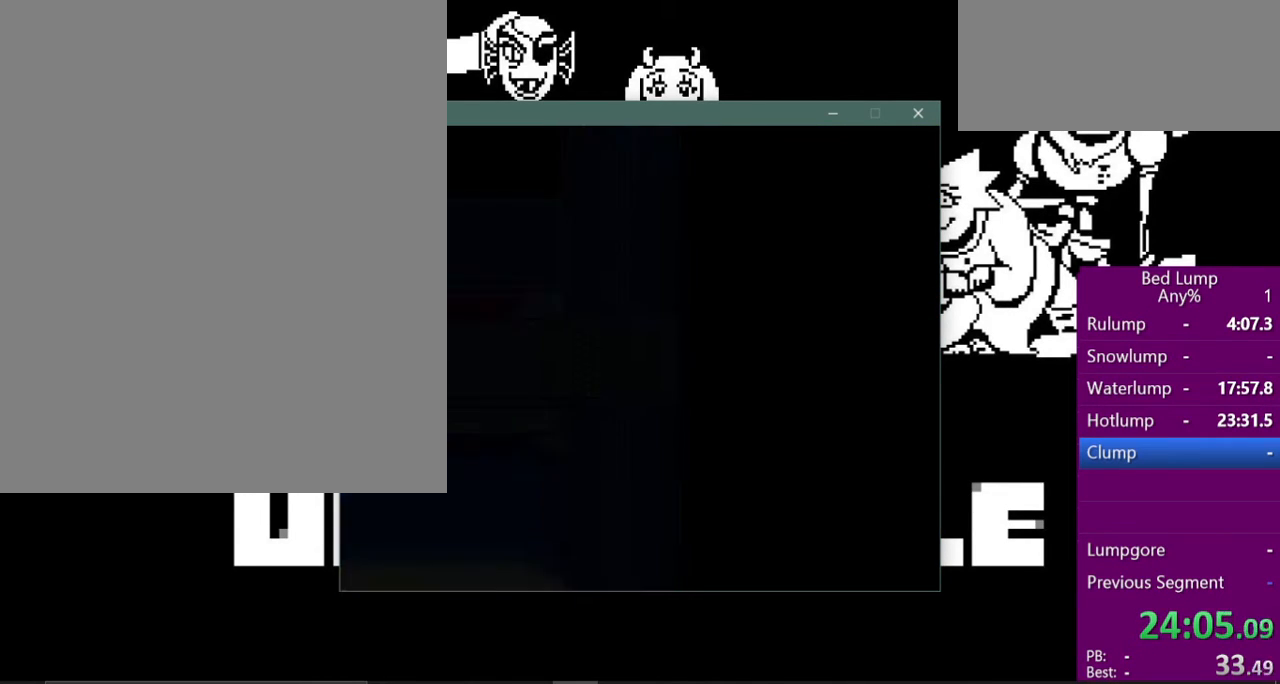
{"keys": ["right", "x"], "events": [[100, "left", "up"], [167, "right", "down"]]}
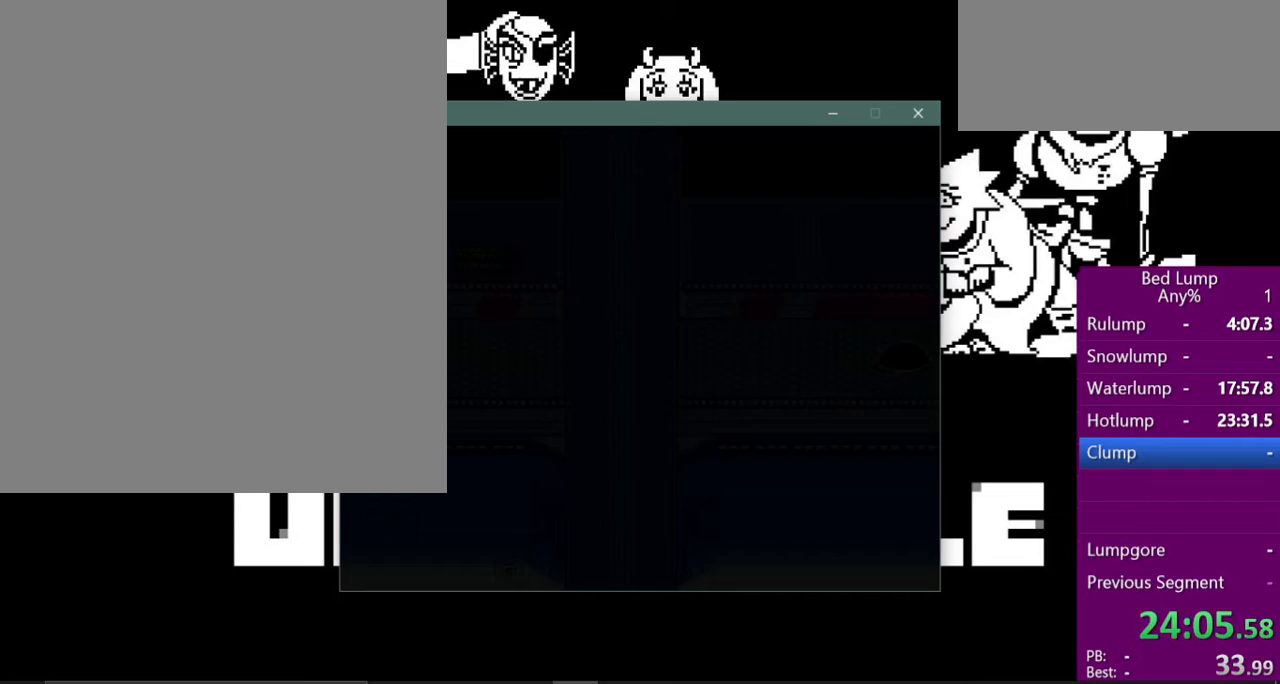
{"keys": ["left", "x"], "events": [[100, "right", "up"], [133, "left", "down"]]}
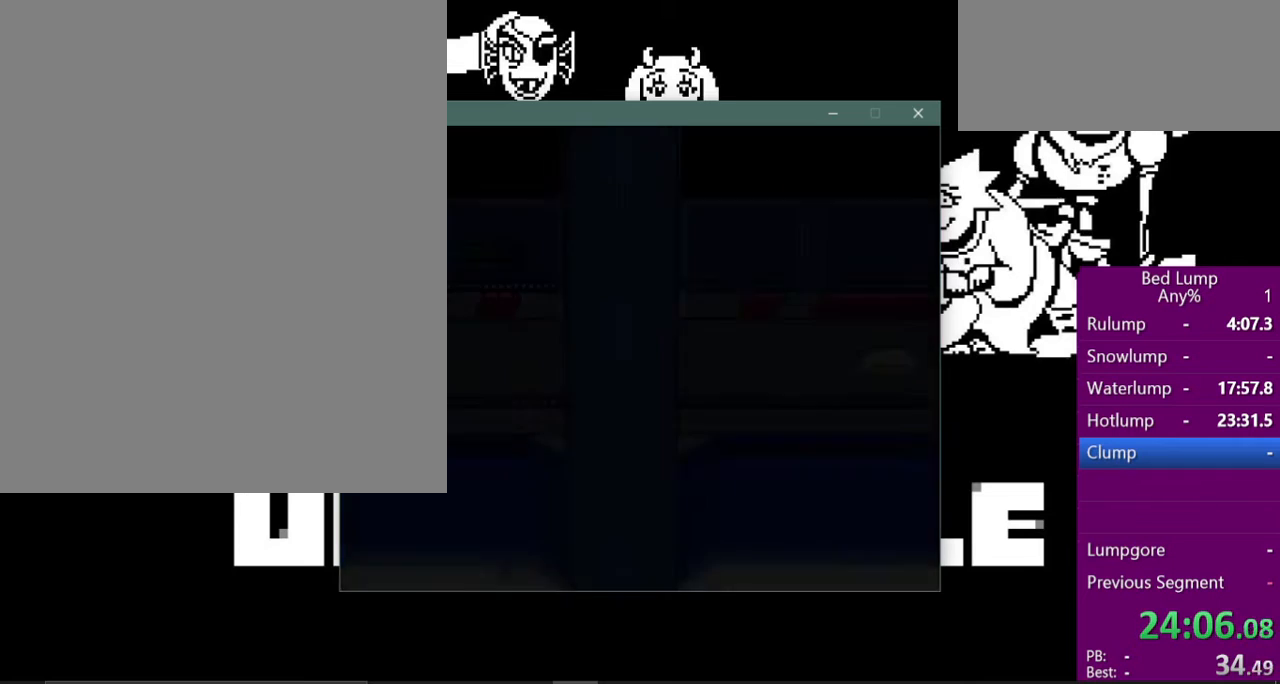
{"keys": ["left", "x"], "events": []}
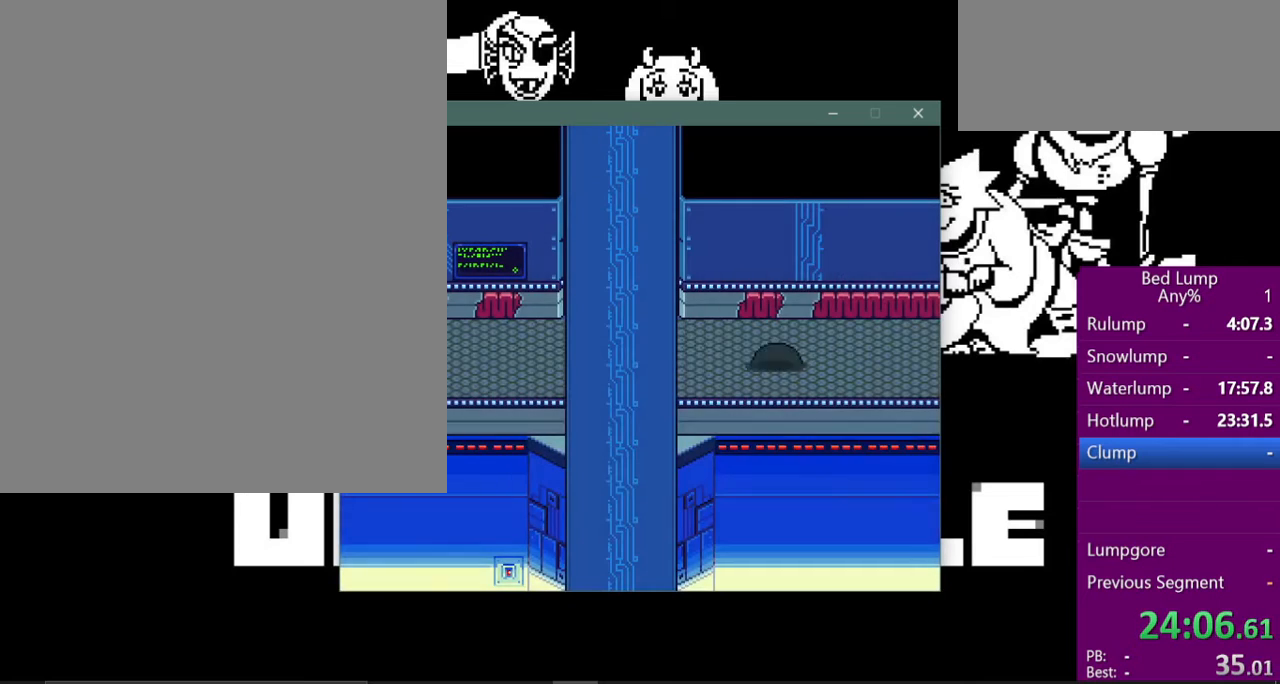
{"keys": ["left", "x"], "events": []}
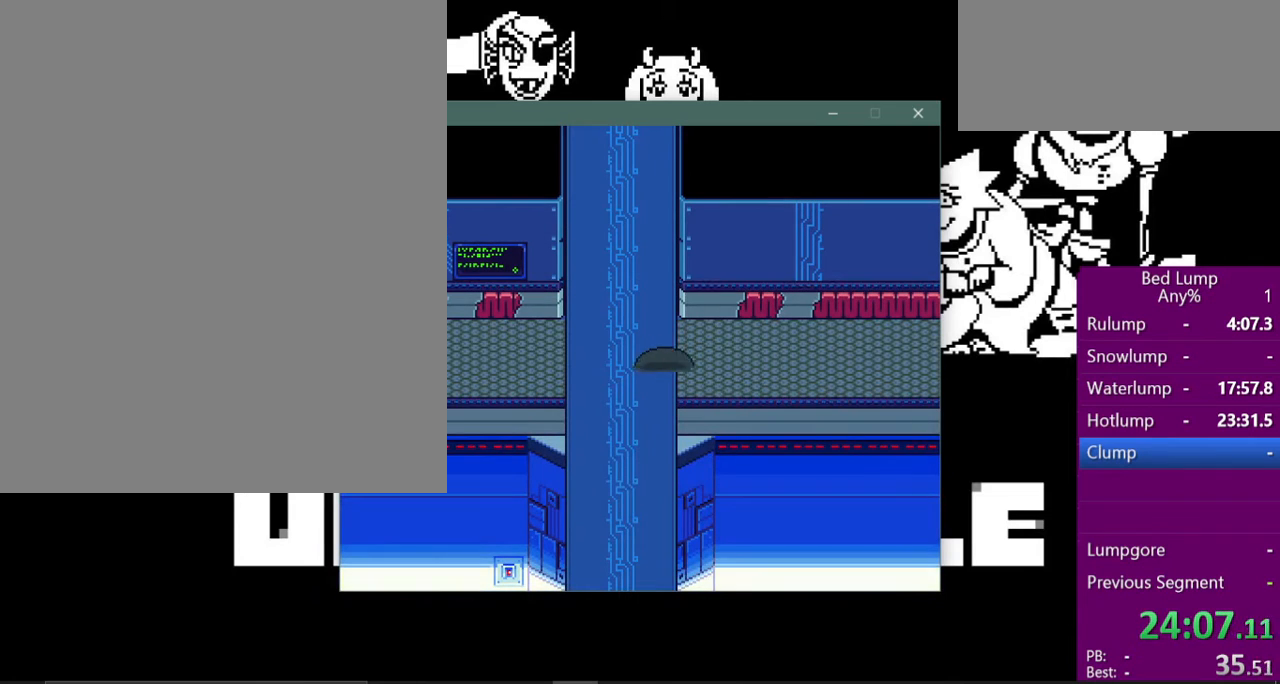
{"keys": ["left", "up", "x"], "events": [[467, "up", "down"]]}
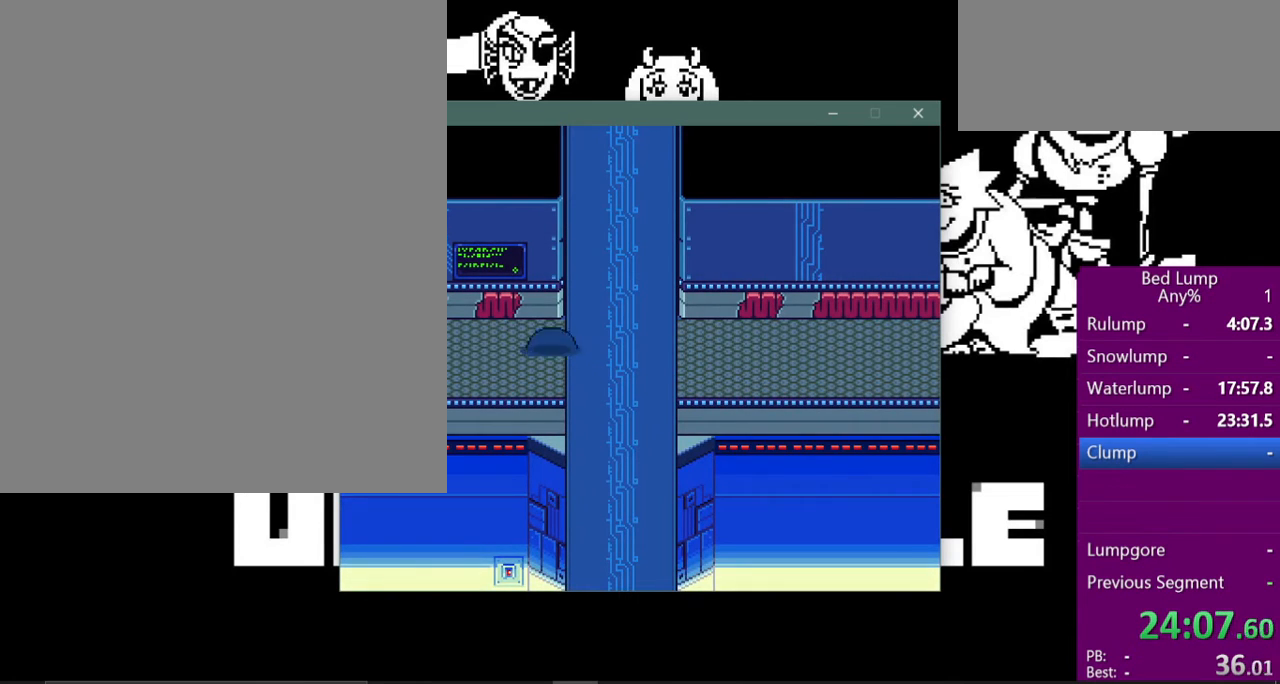
{"keys": [], "events": [[200, "x", "up"], [200, "z", "down"], [233, "left", "up"], [267, "up", "up"], [333, "x", "down"], [400, "z", "up"], [467, "x", "up"]]}
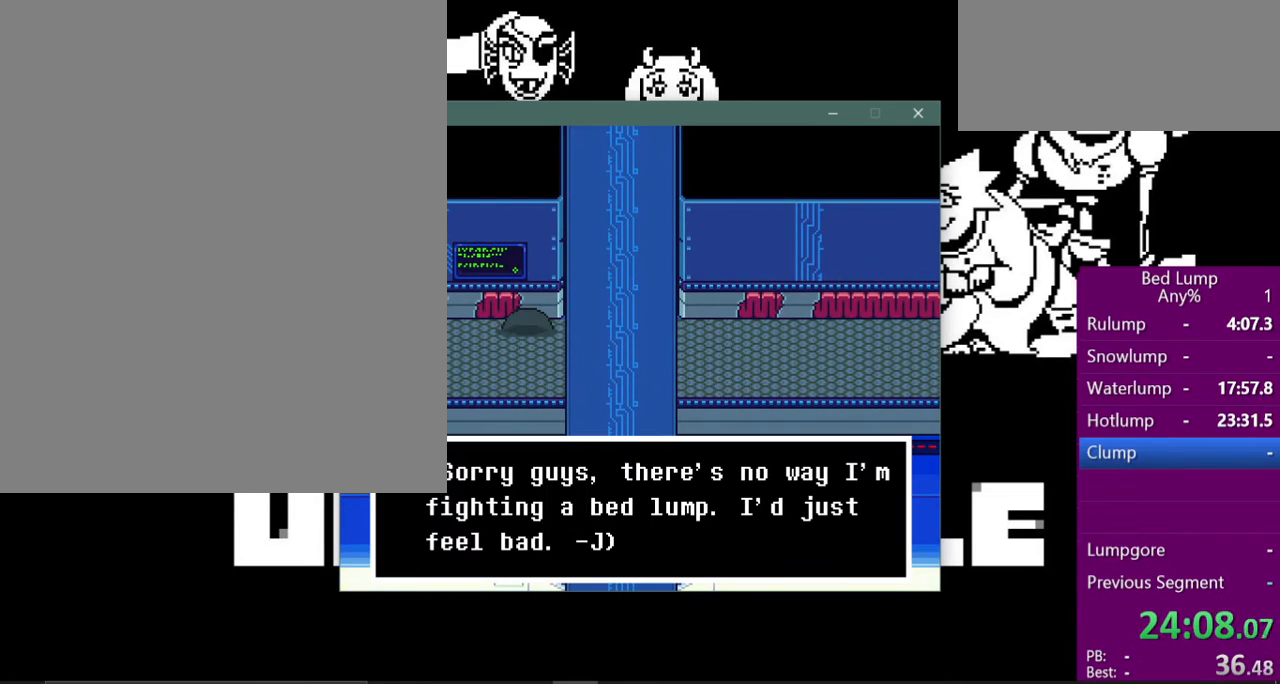
{"keys": [], "events": []}
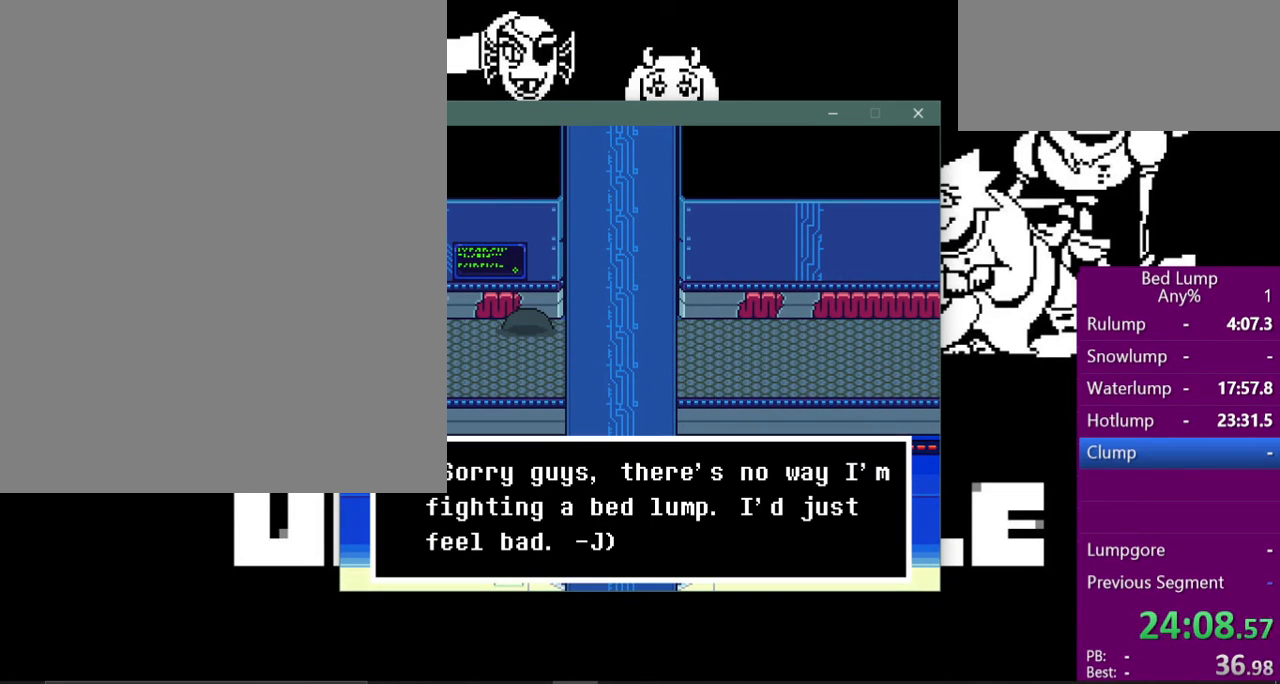
{"keys": [], "events": []}
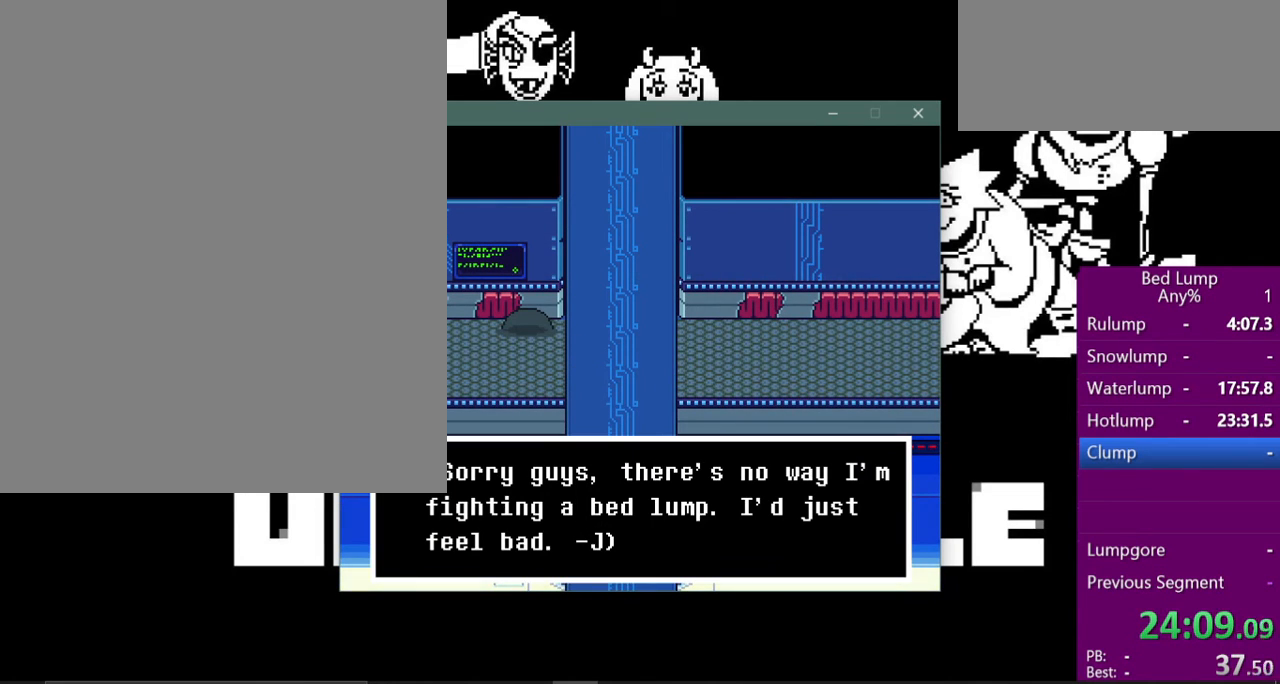
{"keys": ["z"], "events": [[467, "z", "down"]]}
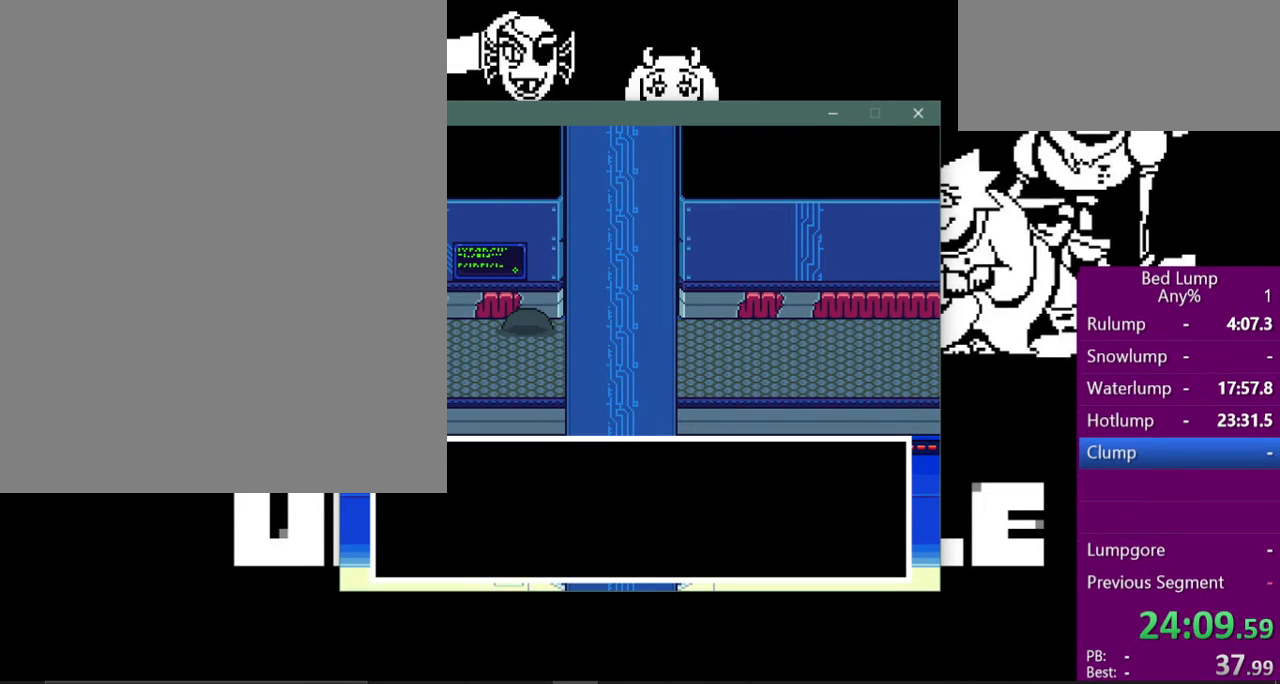
{"keys": ["right", "x"], "events": [[33, "x", "down"], [67, "z", "up"], [133, "right", "down"]]}
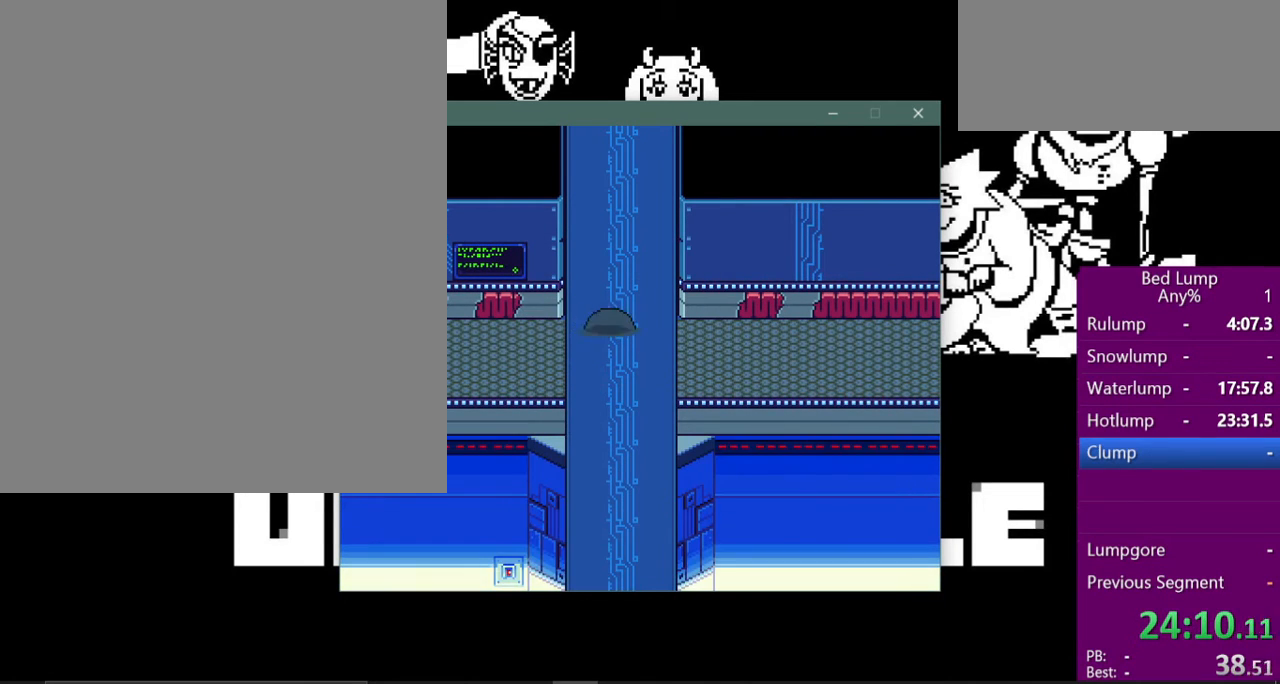
{"keys": ["up", "x"], "events": [[33, "right", "up"], [33, "up", "down"]]}
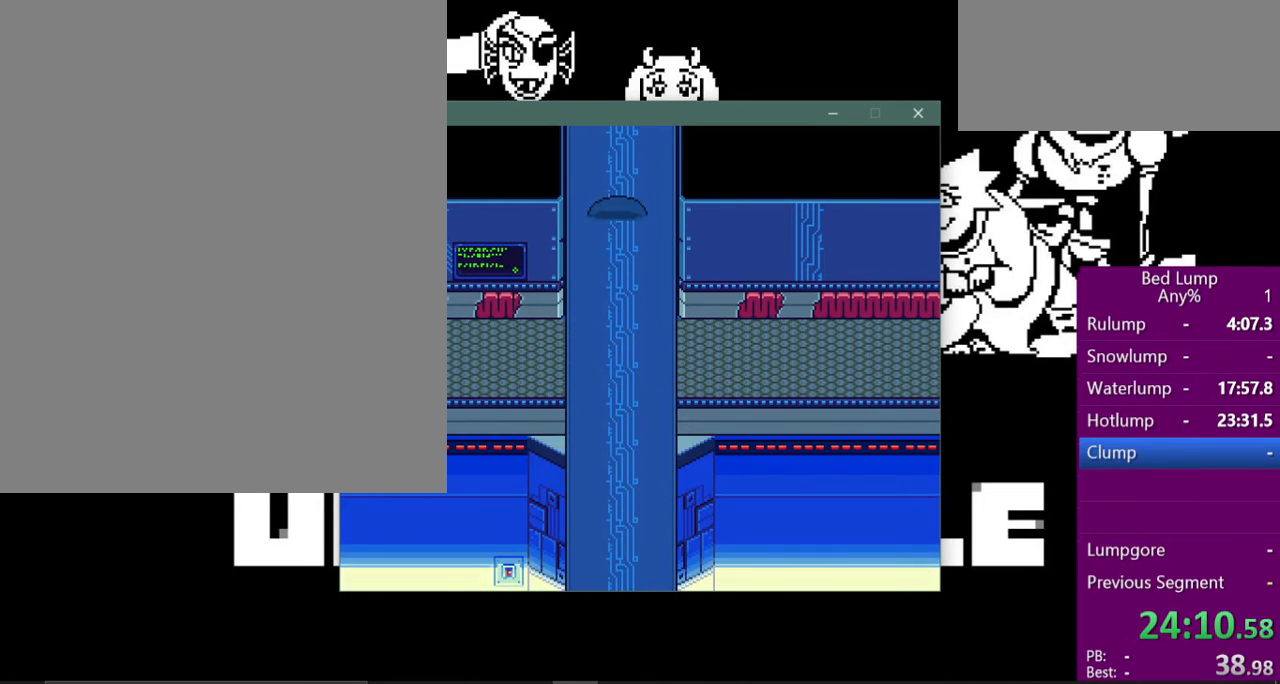
{"keys": ["up", "x"], "events": []}
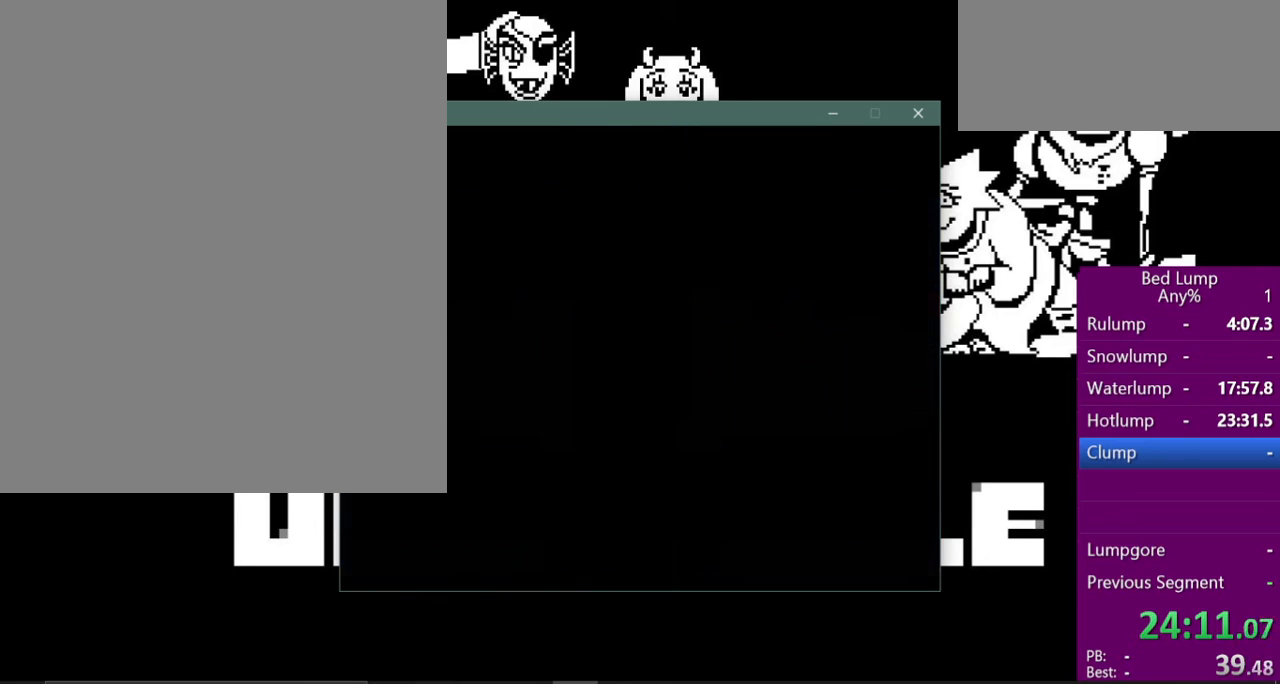
{"keys": ["up", "x"], "events": []}
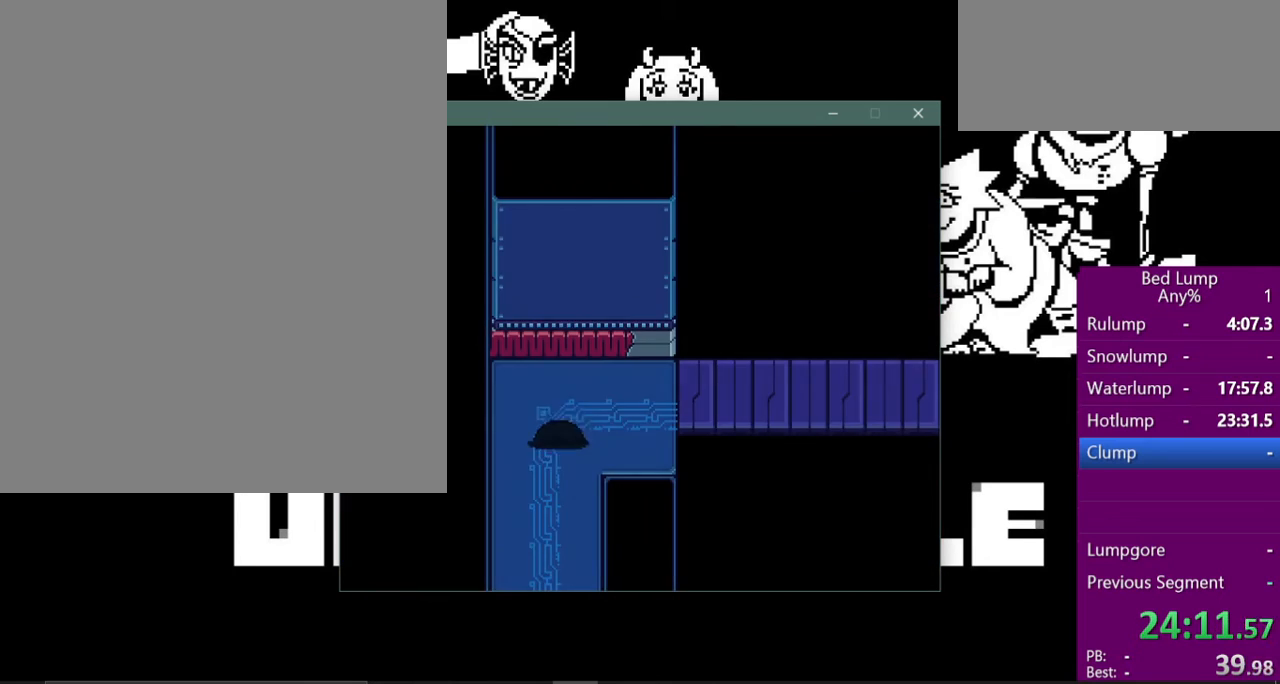
{"keys": ["right", "up", "x"], "events": [[67, "up", "up"], [100, "right", "down"], [467, "up", "down"]]}
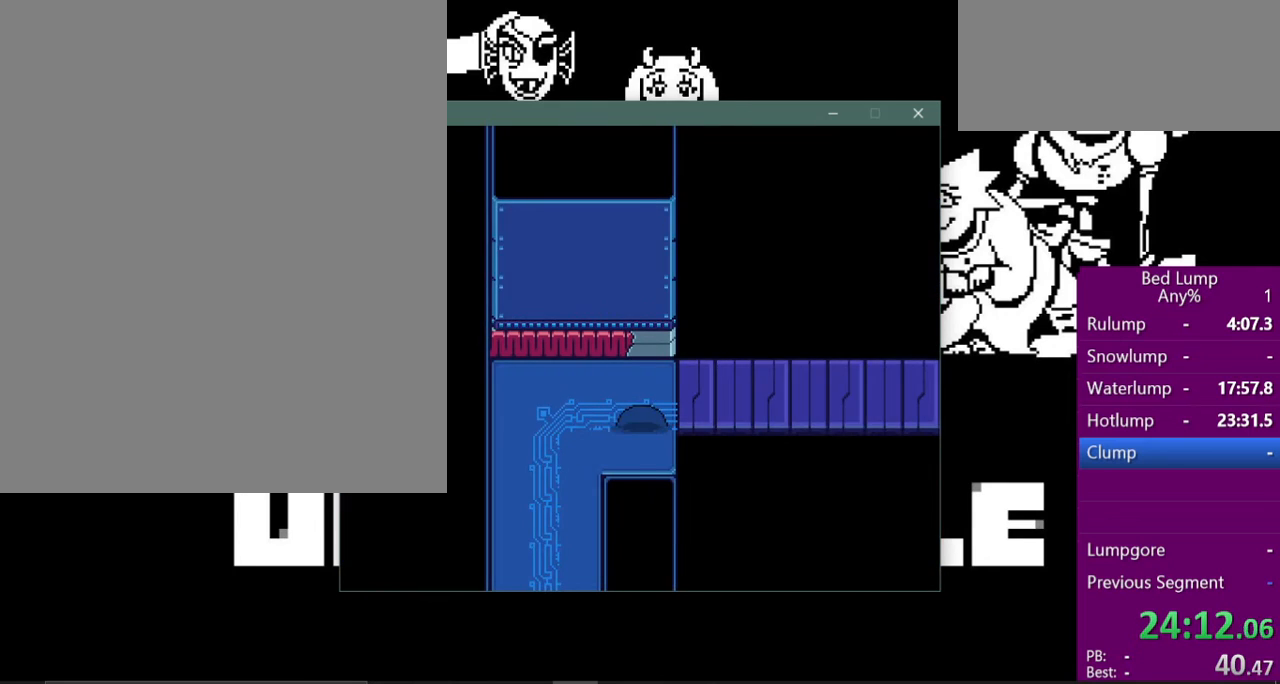
{"keys": ["right", "x"], "events": [[67, "up", "up"]]}
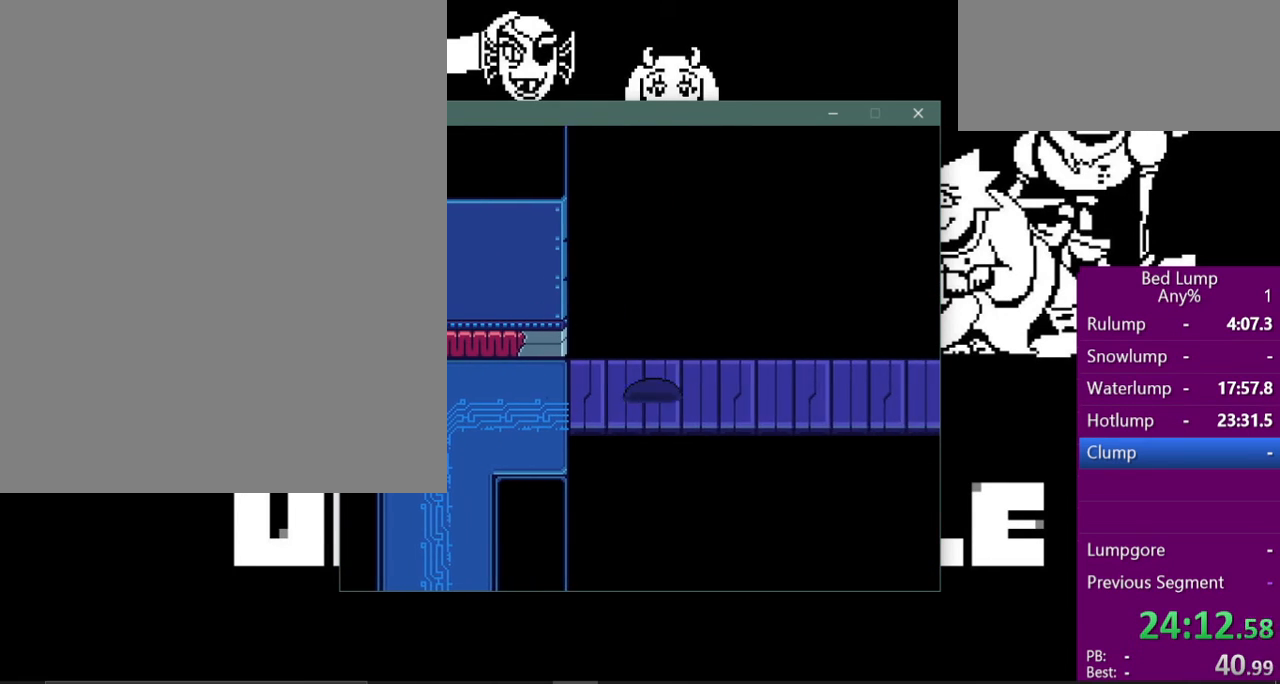
{"keys": ["right", "x"], "events": []}